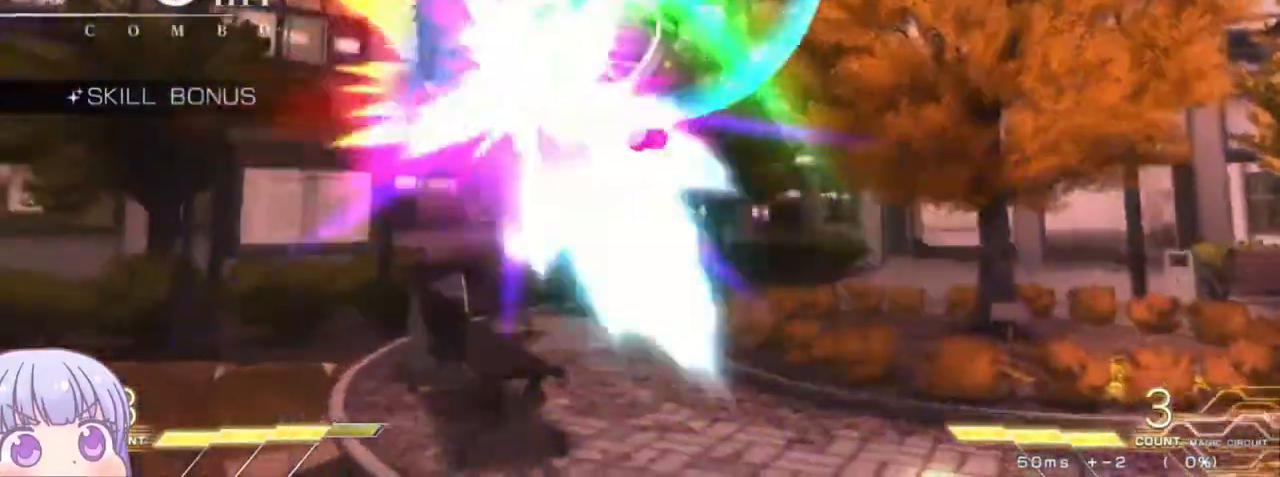
Gameplay with a controller (arcade stick); each line is a JSON object with the inputs held at the frame after it (dt_ms = milliseconds from this image to that frame). "events" lists button and stick changes between this image and that frame as [ms after this image, input, new state], when the widget could be followed in between. Not read: L3 R3.
{"dt_ms": 500, "buttons": [], "left_stick": "center", "events": [[200, "TRIANGLE", "down"], [283, "TRIANGLE", "up"]]}
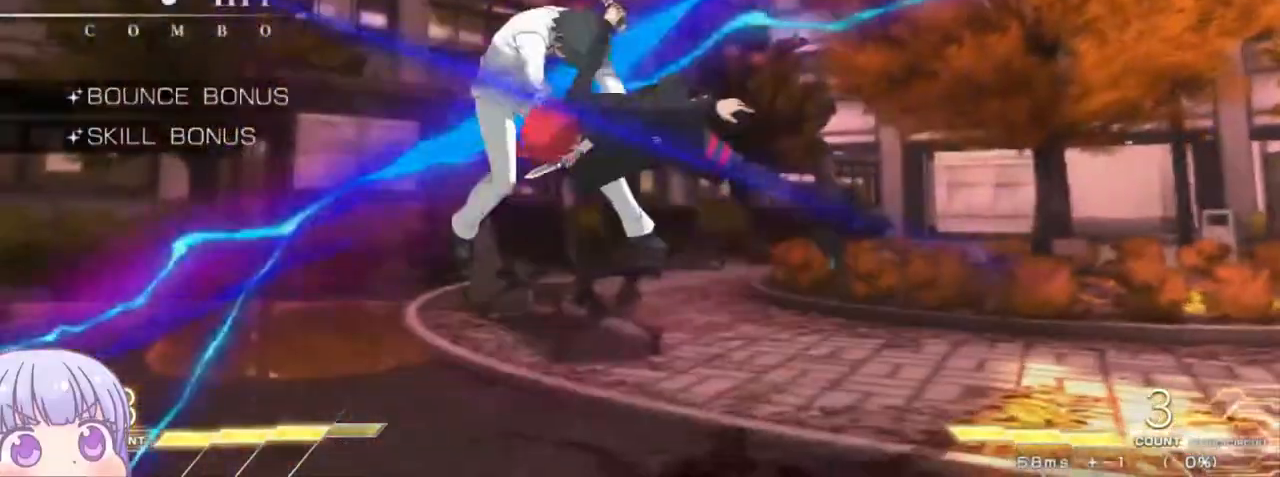
{"dt_ms": 500, "buttons": [], "left_stick": "center", "events": [[167, "TRIANGLE", "down"], [250, "TRIANGLE", "up"]]}
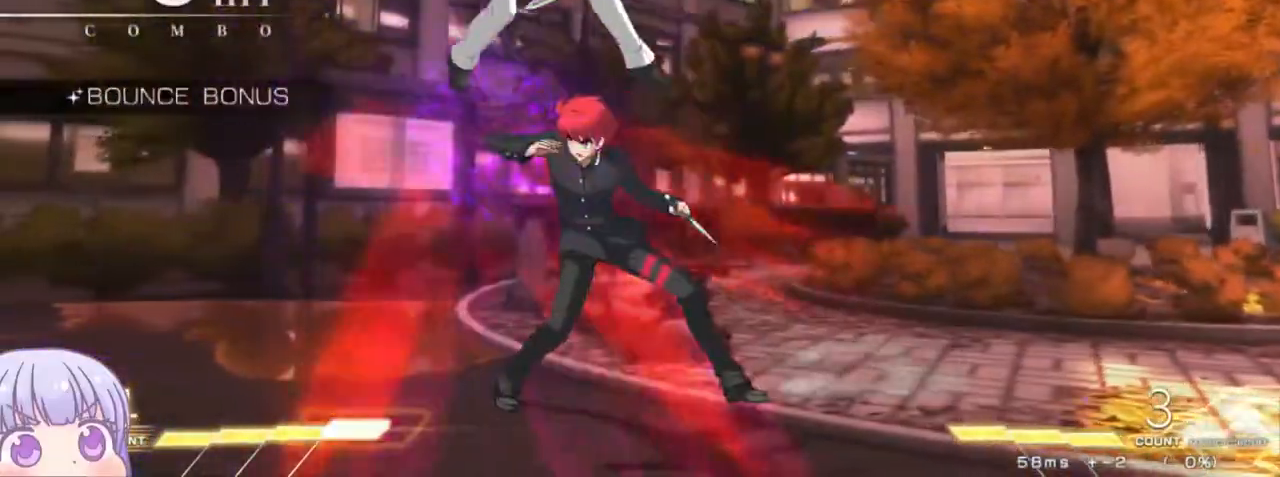
{"dt_ms": 500, "buttons": [], "left_stick": "center", "events": [[67, "TRIANGLE", "down"], [167, "TRIANGLE", "up"], [317, "TRIANGLE", "down"], [400, "TRIANGLE", "up"]]}
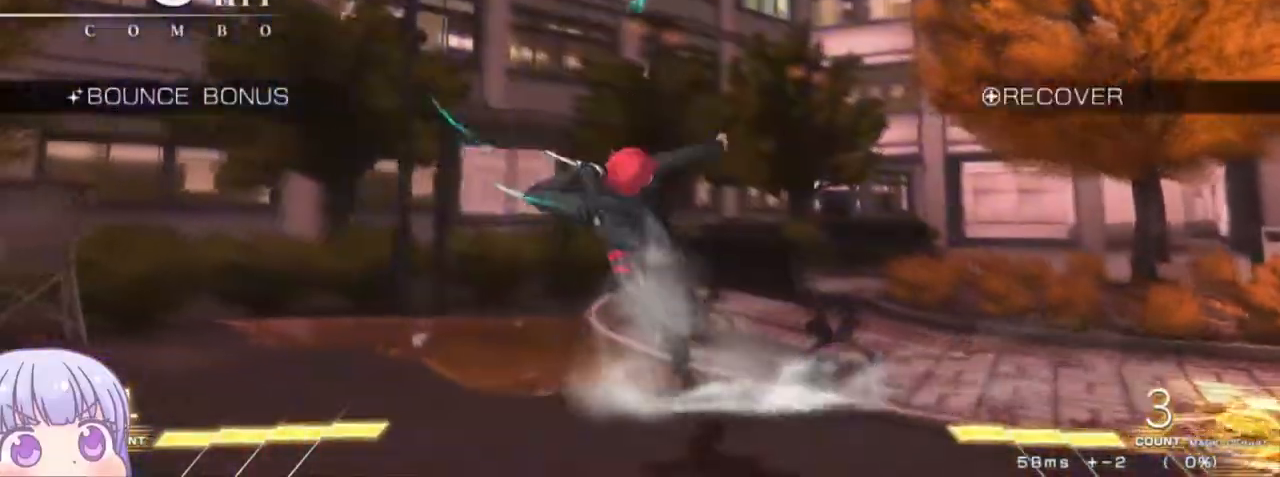
{"dt_ms": 500, "buttons": [], "left_stick": "center", "events": [[50, "left_stick", "down"], [150, "left_stick", "center"]]}
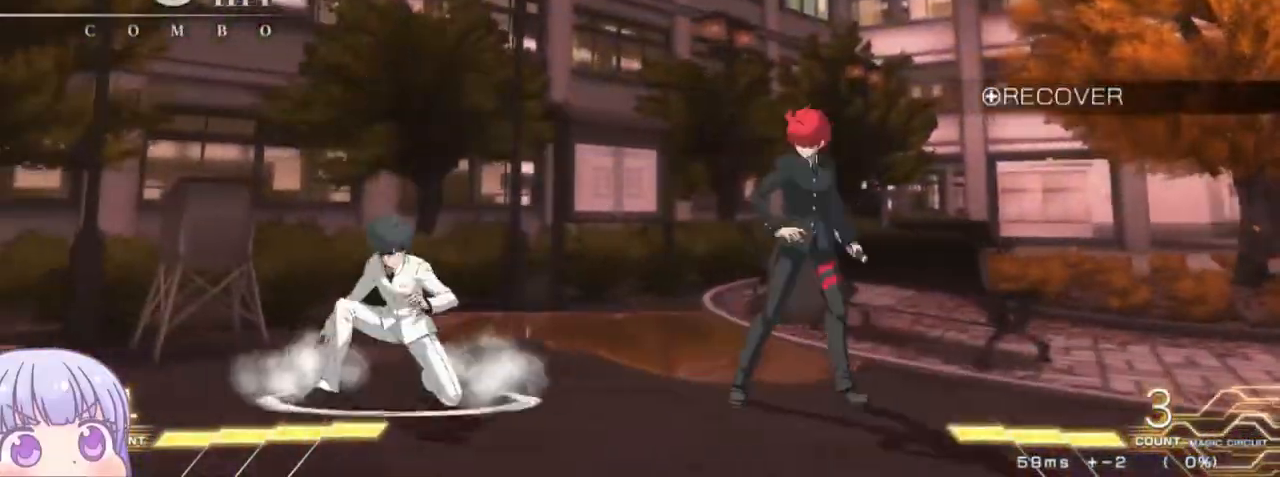
{"dt_ms": 500, "buttons": [], "left_stick": "center", "events": [[33, "left_stick", "up-left"], [183, "left_stick", "center"], [217, "SQUARE", "down"], [267, "SQUARE", "up"]]}
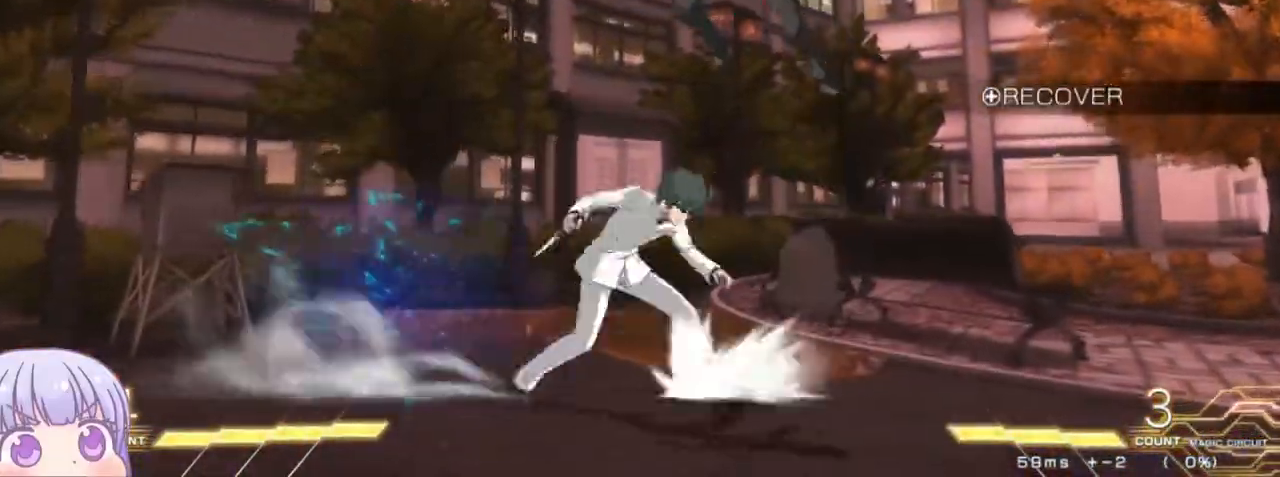
{"dt_ms": 500, "buttons": [], "left_stick": "center"}
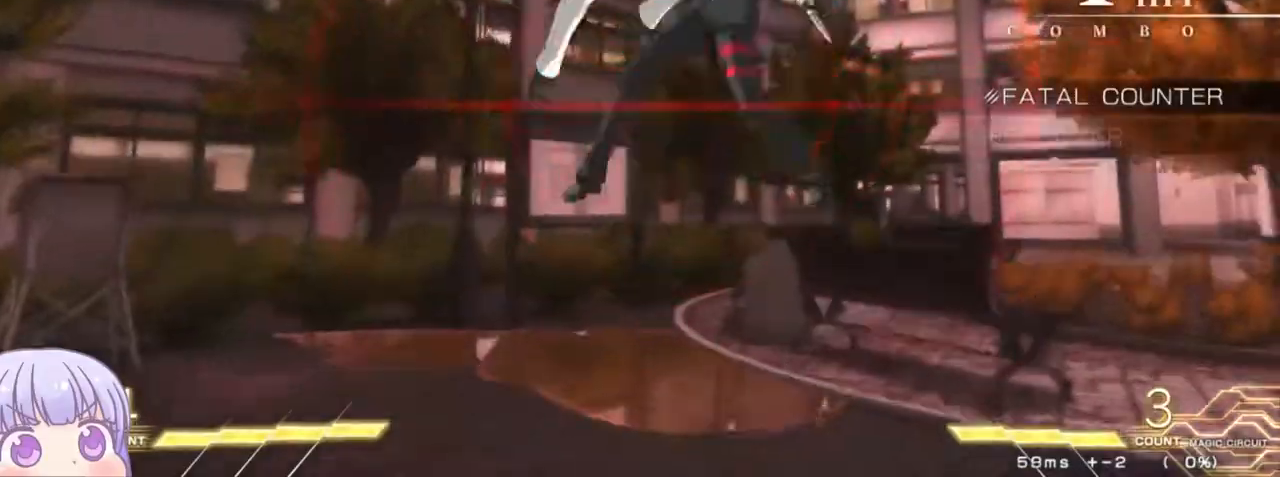
{"dt_ms": 500, "buttons": ["SQUARE"], "left_stick": "center", "events": [[83, "left_stick", "right"], [183, "SQUARE", "down"], [200, "left_stick", "center"]]}
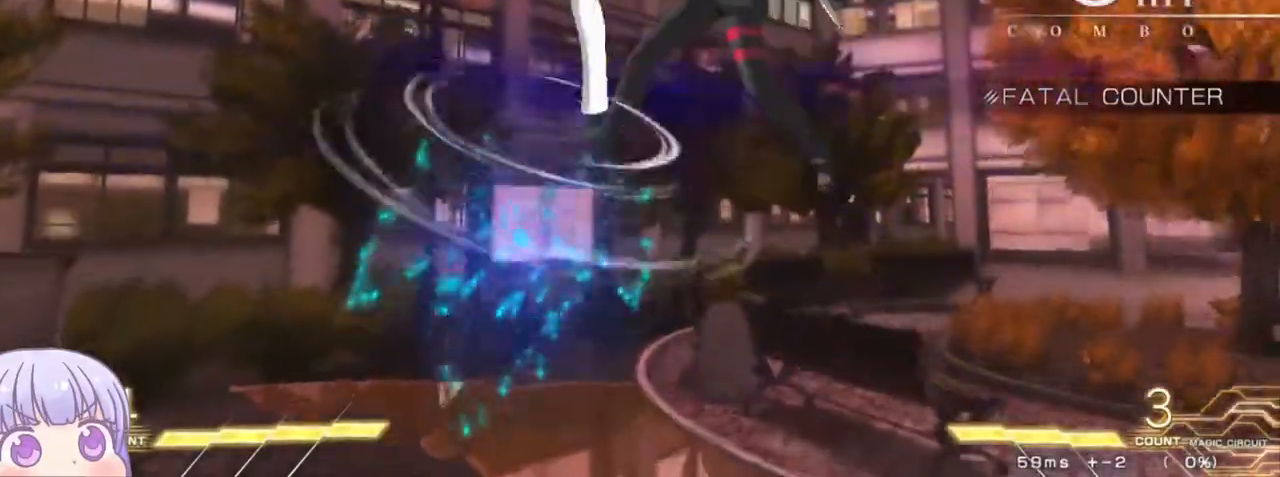
{"dt_ms": 1000, "buttons": ["SQUARE"], "left_stick": "center"}
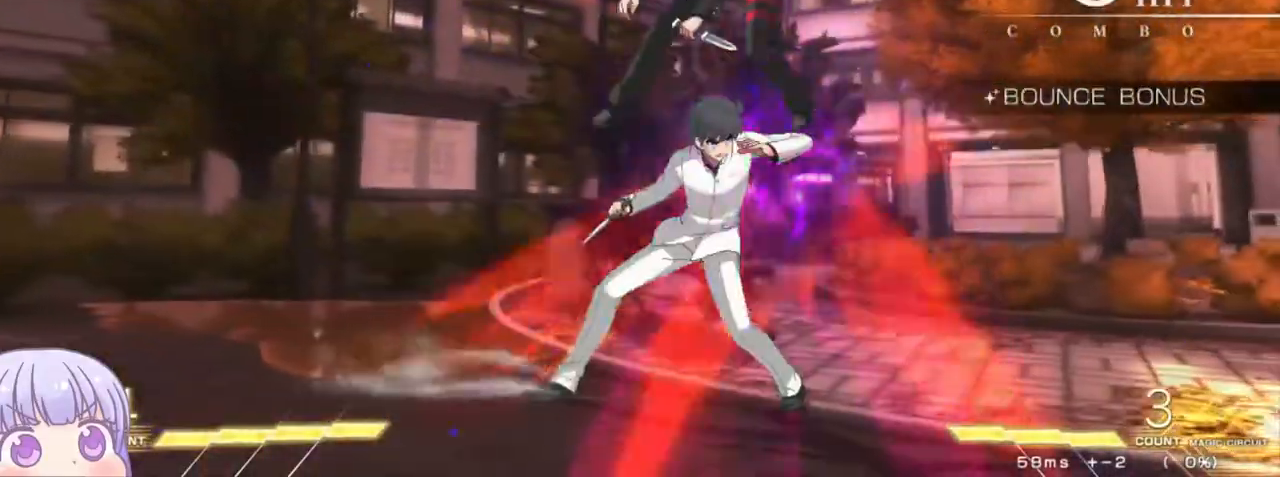
{"dt_ms": 500, "buttons": ["SQUARE"], "left_stick": "center", "events": []}
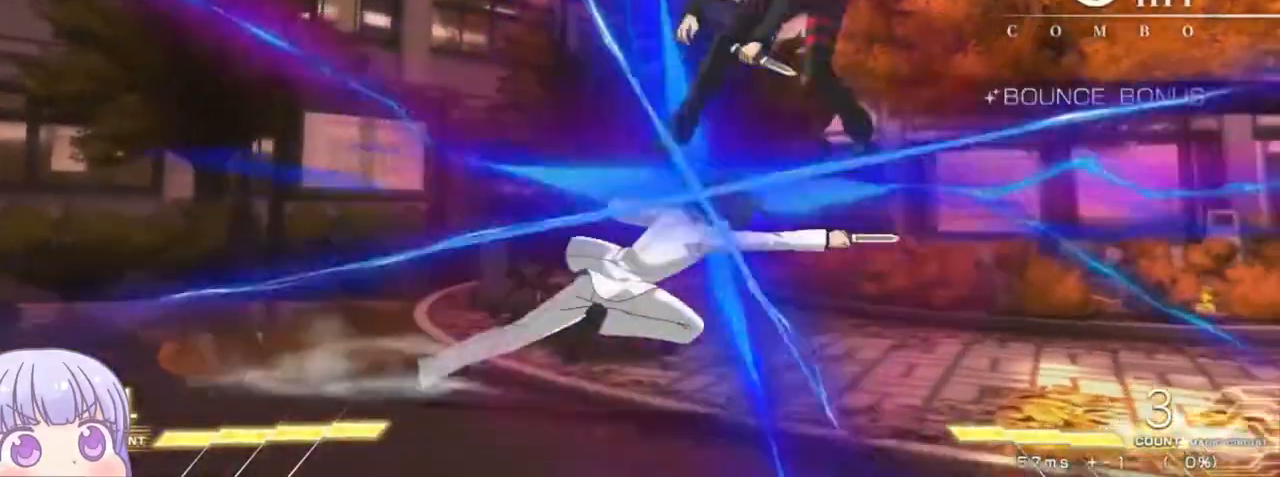
{"dt_ms": 500, "buttons": ["SQUARE"], "left_stick": "center", "events": []}
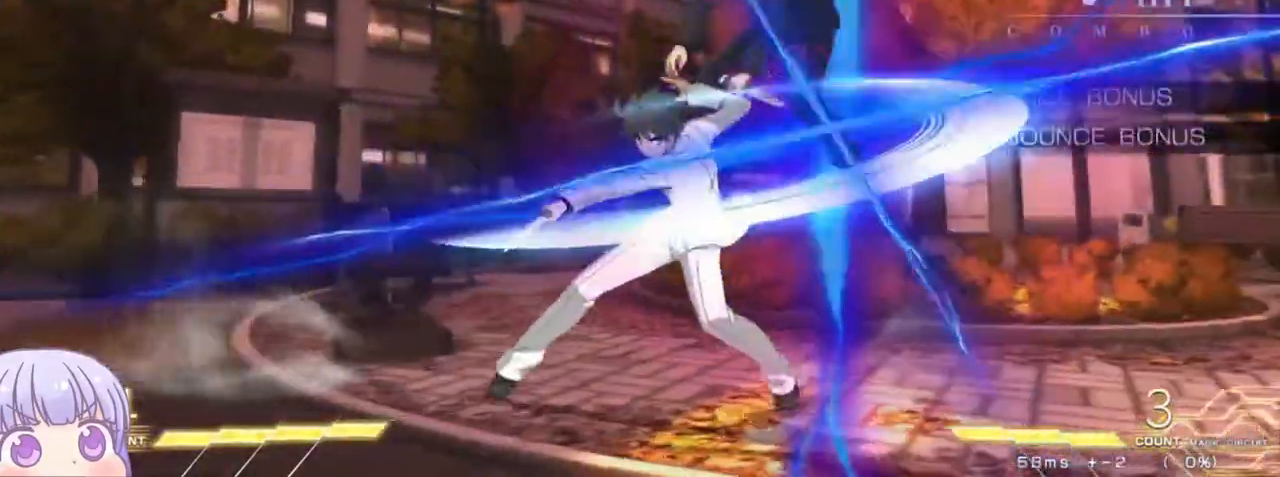
{"dt_ms": 500, "buttons": ["SQUARE"], "left_stick": "center", "events": []}
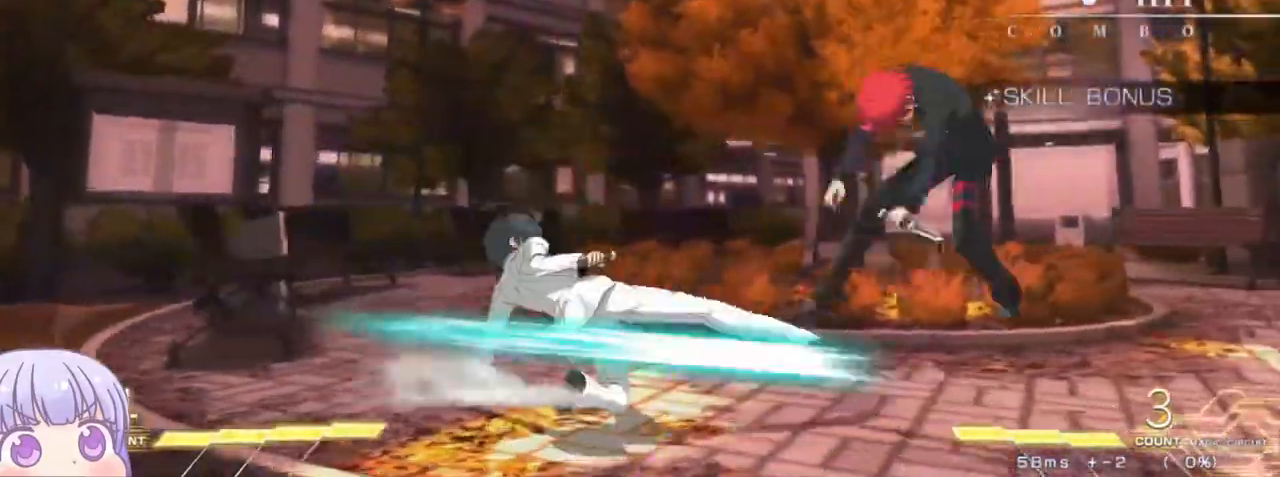
{"dt_ms": 500, "buttons": ["SQUARE"], "left_stick": "center", "events": []}
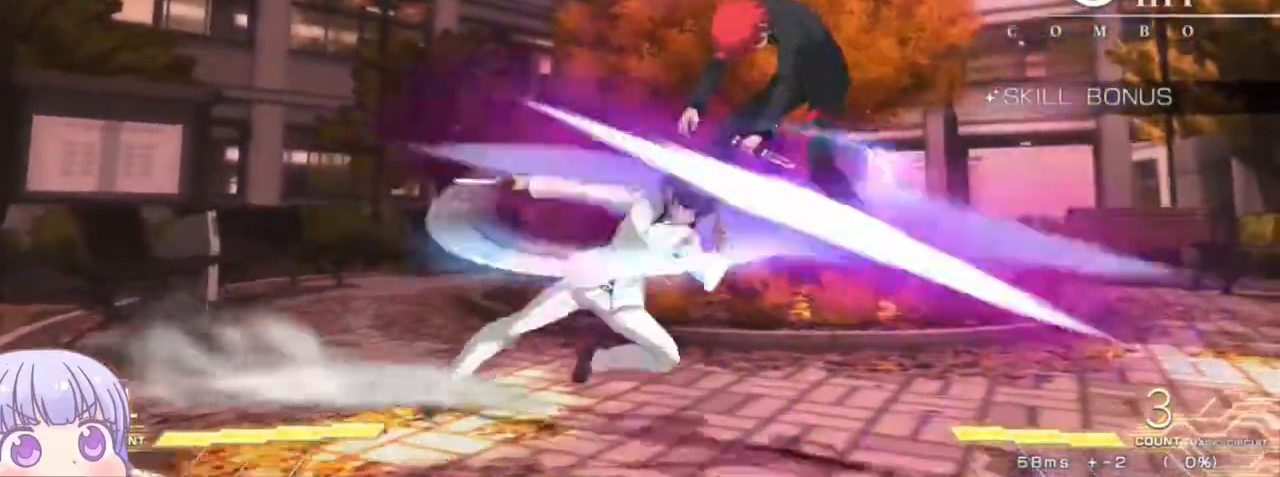
{"dt_ms": 500, "buttons": ["SQUARE"], "left_stick": "center", "events": []}
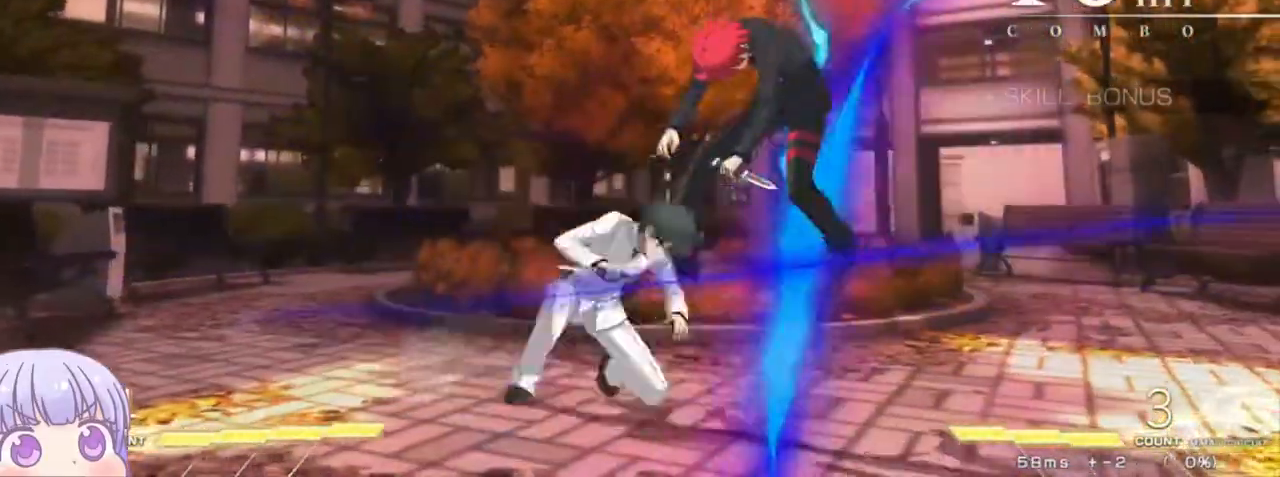
{"dt_ms": 500, "buttons": ["SQUARE"], "left_stick": "center"}
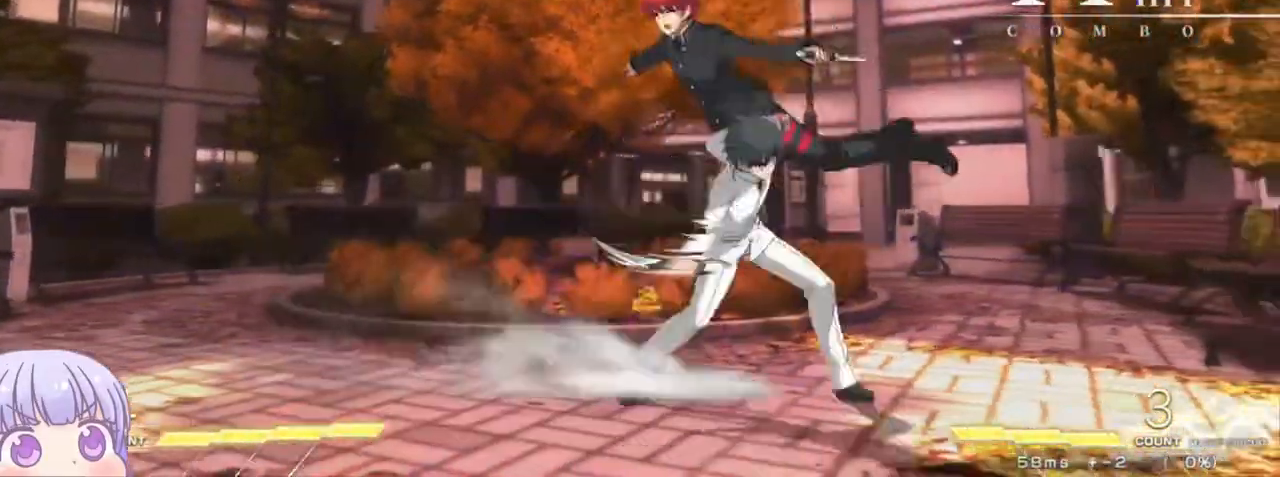
{"dt_ms": 1000, "buttons": ["SQUARE"], "left_stick": "center"}
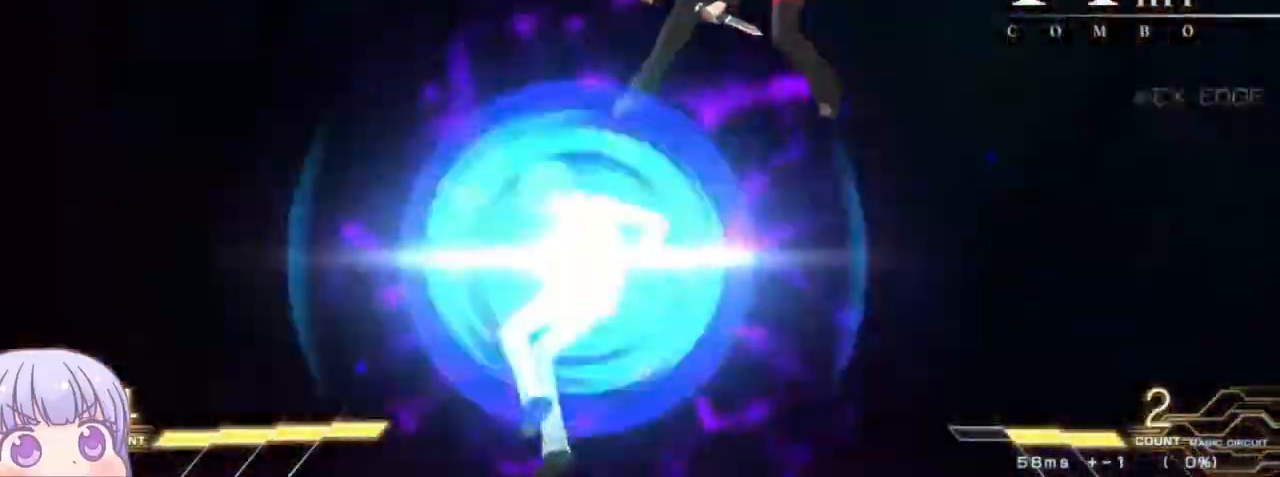
{"dt_ms": 1000, "buttons": ["SQUARE"], "left_stick": "center"}
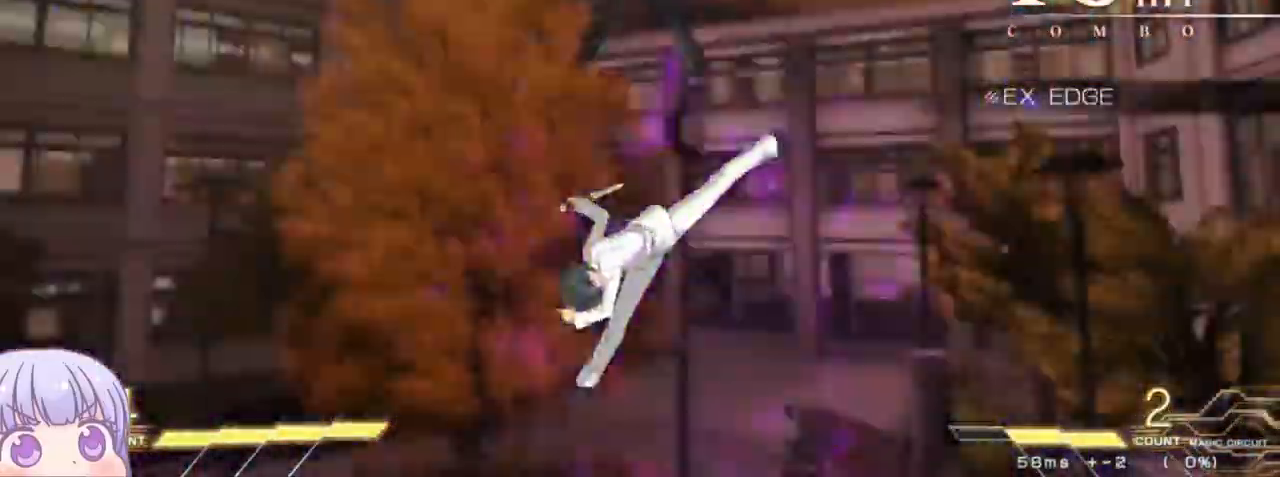
{"dt_ms": 500, "buttons": ["SQUARE"], "left_stick": "center", "events": []}
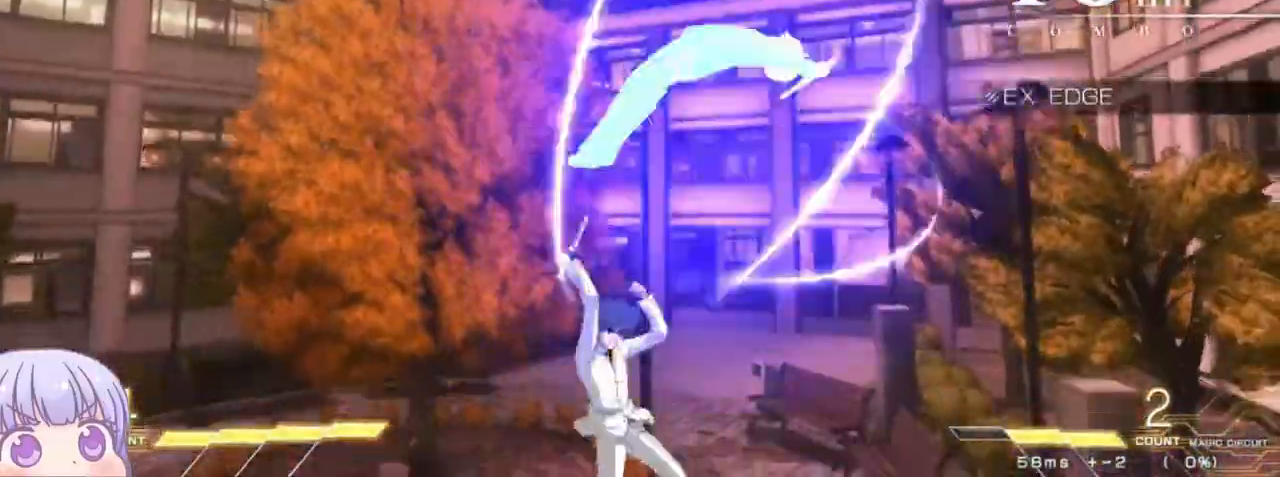
{"dt_ms": 500, "buttons": [], "left_stick": "center"}
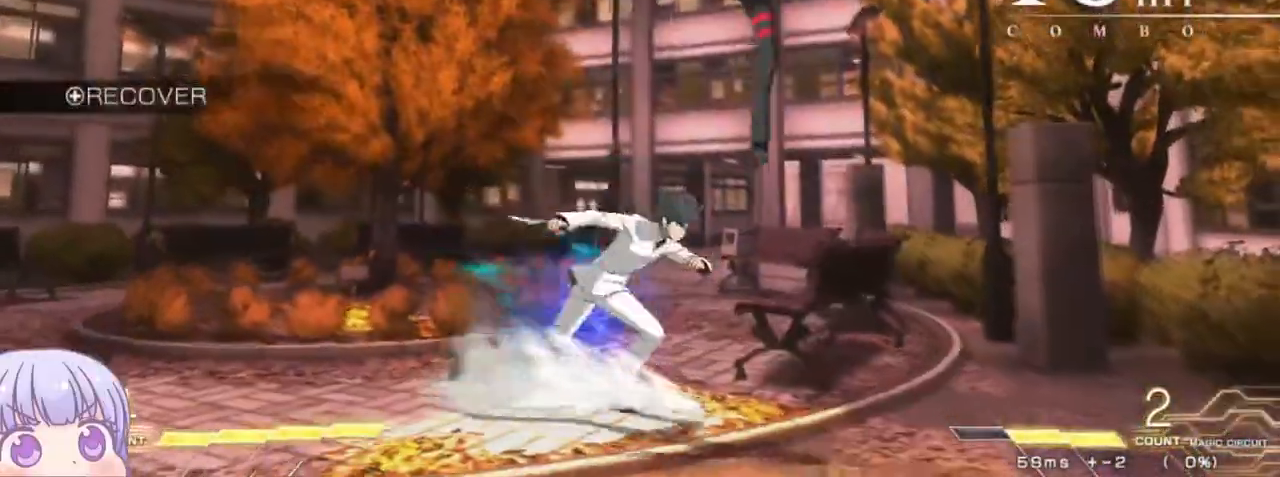
{"dt_ms": 500, "buttons": [], "left_stick": "down", "events": [[350, "R1", "down"], [350, "left_stick", "down"], [433, "R1", "up"]]}
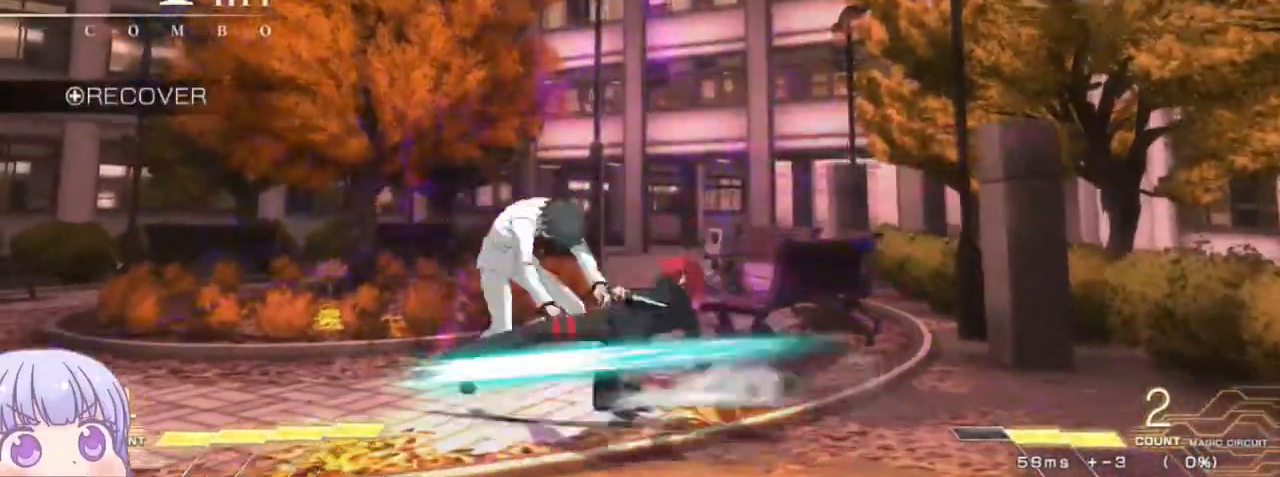
{"dt_ms": 500, "buttons": [], "left_stick": "center"}
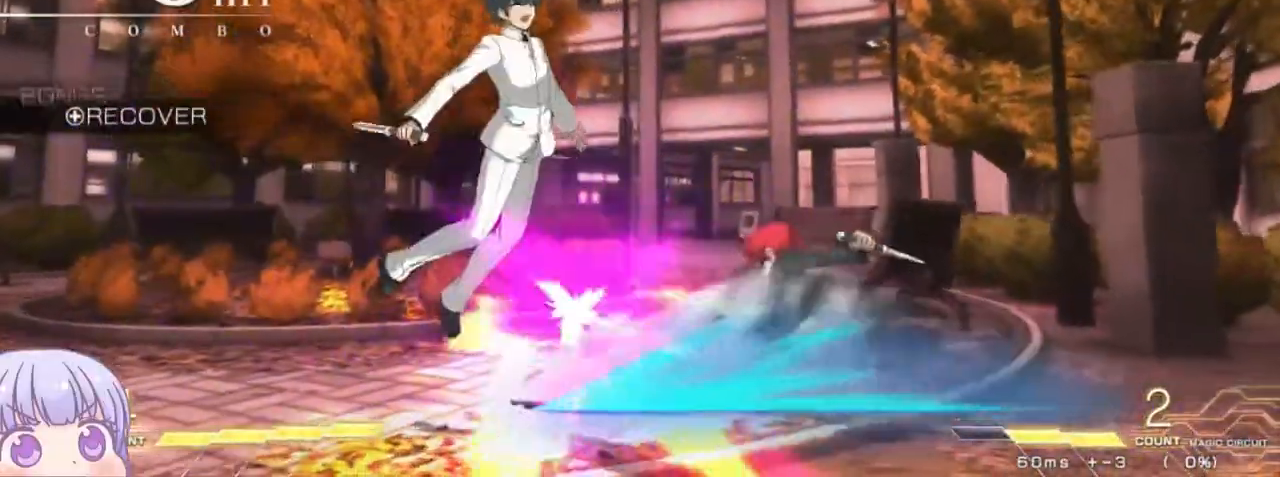
{"dt_ms": 500, "buttons": [], "left_stick": "up-left", "events": [[33, "TRIANGLE", "down"], [117, "TRIANGLE", "up"], [367, "left_stick", "up-left"]]}
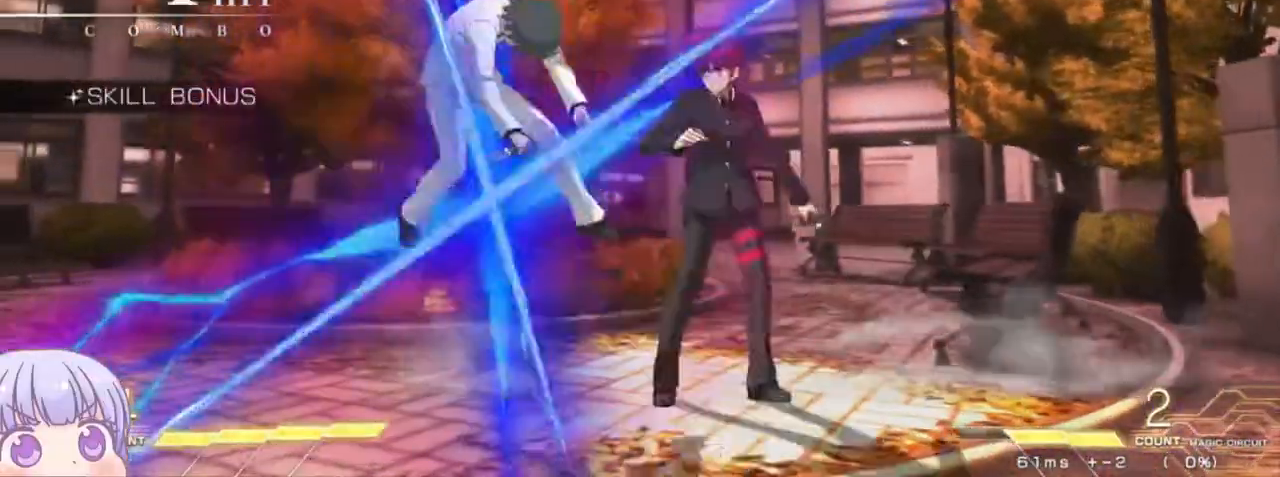
{"dt_ms": 500, "buttons": [], "left_stick": "center"}
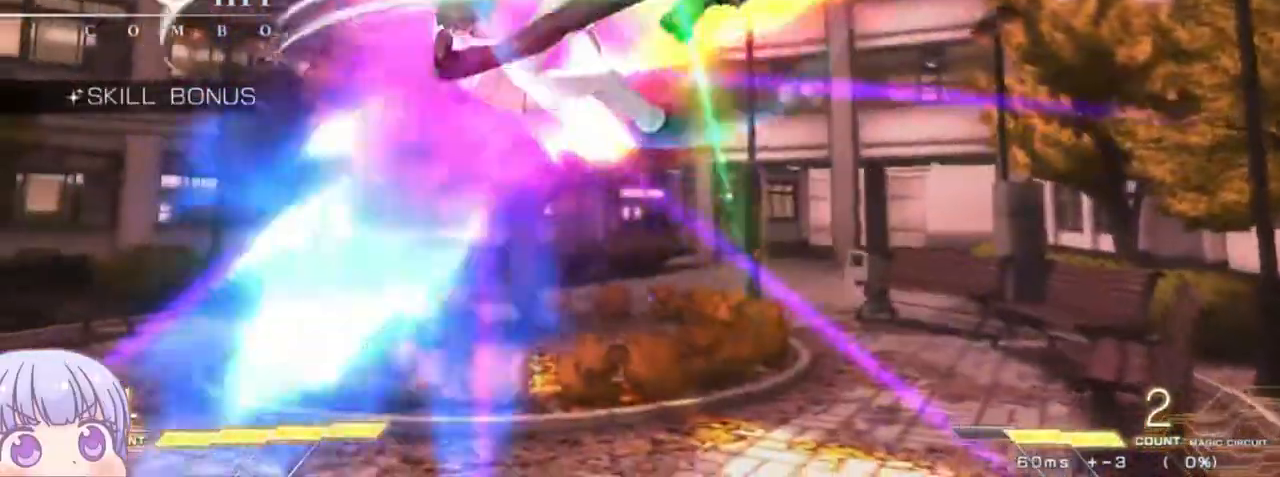
{"dt_ms": 500, "buttons": [], "left_stick": "center"}
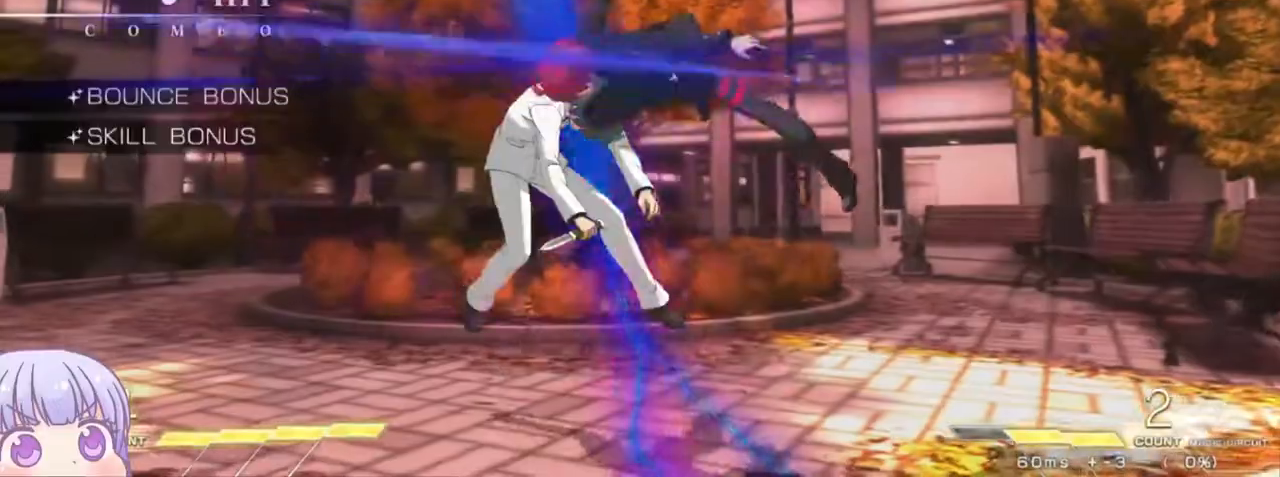
{"dt_ms": 500, "buttons": ["TRIANGLE"], "left_stick": "center", "events": [[100, "TRIANGLE", "down"], [167, "TRIANGLE", "up"], [467, "TRIANGLE", "down"]]}
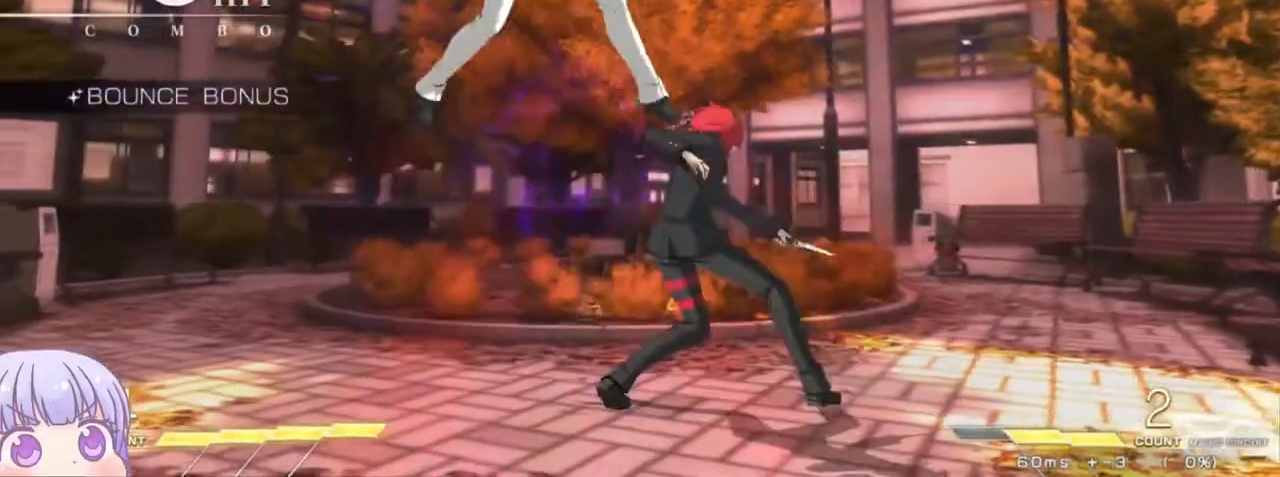
{"dt_ms": 500, "buttons": [], "left_stick": "down", "events": [[50, "TRIANGLE", "up"], [217, "TRIANGLE", "down"], [283, "TRIANGLE", "up"], [450, "left_stick", "down"]]}
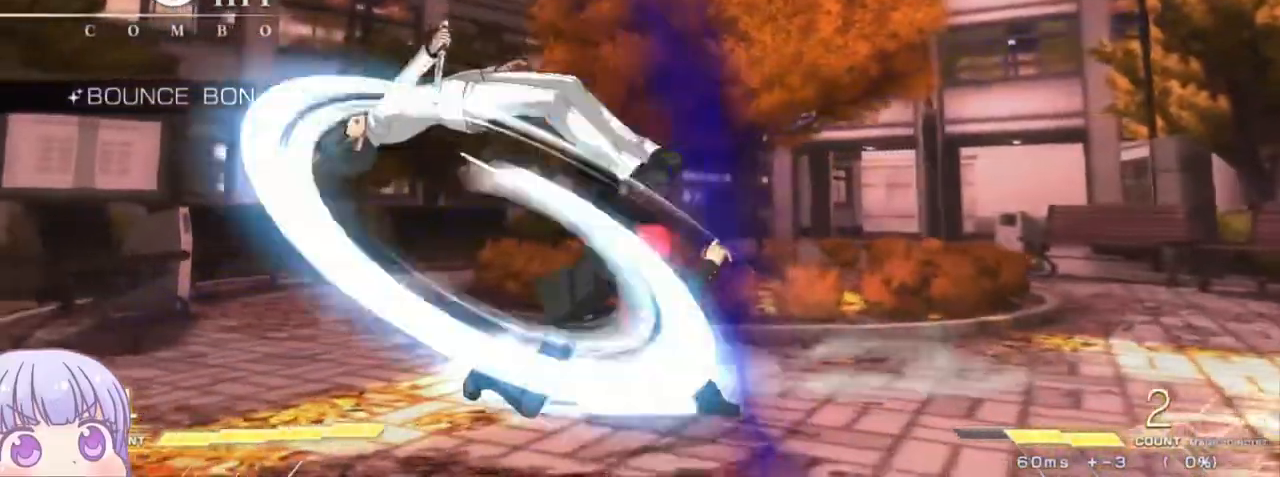
{"dt_ms": 500, "buttons": [], "left_stick": "left", "events": [[50, "left_stick", "right"], [100, "SQUARE", "down"], [100, "left_stick", "center"], [167, "SQUARE", "up"], [367, "left_stick", "down"], [467, "left_stick", "left"]]}
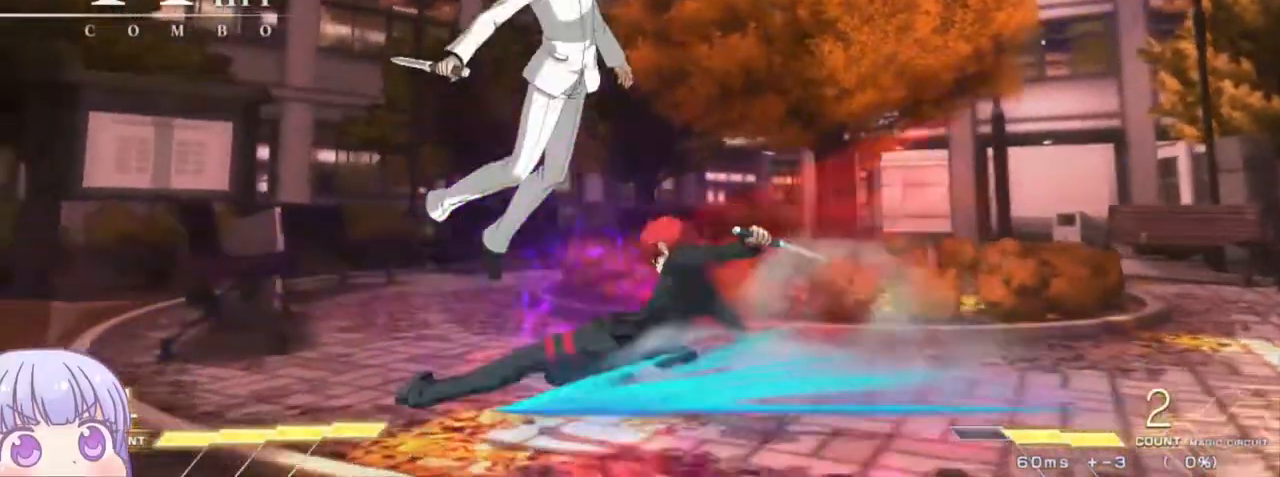
{"dt_ms": 500, "buttons": ["SQUARE"], "left_stick": "center", "events": [[17, "R1", "down"], [50, "left_stick", "center"], [67, "R1", "up"], [483, "SQUARE", "down"]]}